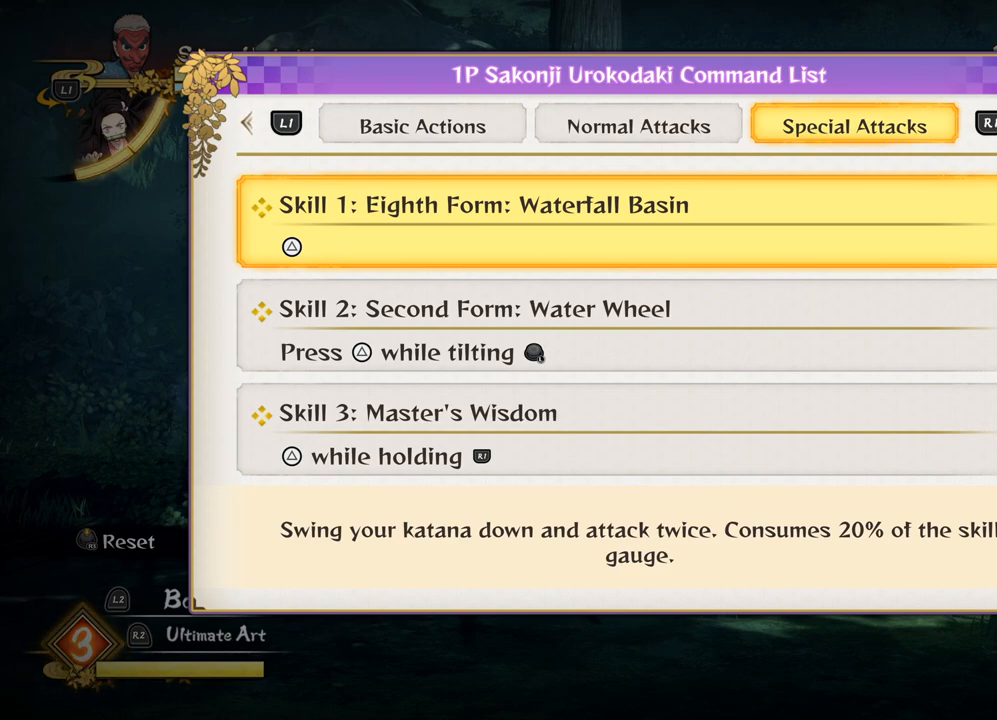
Gameplay with a controller (PlayStation layout); each line is a JSON object with the inputs held at the frame after it (dt_ms = milliseconds from this image to that frame). "events" lists button and stick changes between this image and that frame as [ms after this image, input, new state], when the widget could be followed in between. Not read: right_stick.
{"dt_ms": 500, "buttons": [], "left_stick": "center", "events": [[217, "CIRCLE", "down"], [367, "CIRCLE", "up"]]}
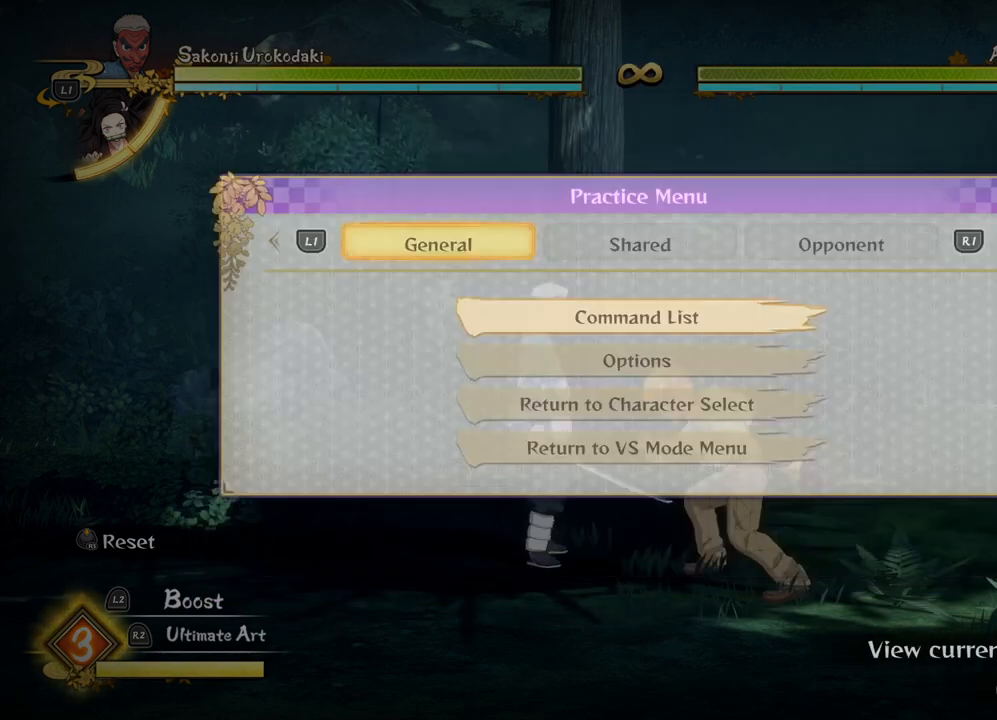
{"dt_ms": 500, "buttons": ["CIRCLE"], "left_stick": "center", "events": [[433, "CIRCLE", "down"]]}
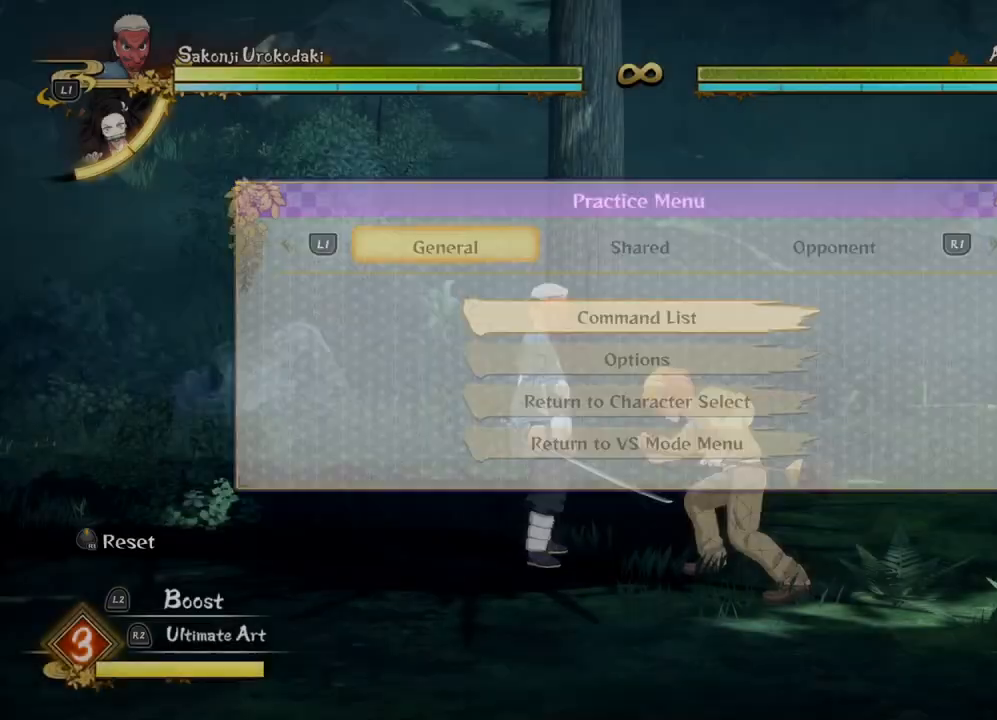
{"dt_ms": 500, "buttons": [], "left_stick": "down-left", "events": [[33, "CIRCLE", "up"], [350, "left_stick", "down-left"]]}
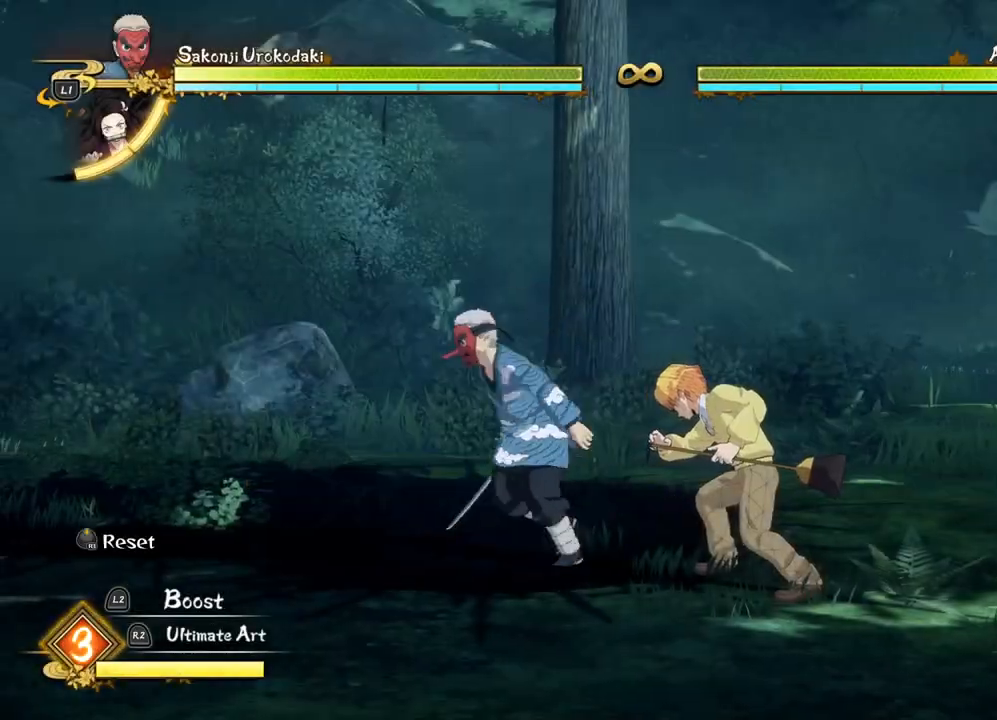
{"dt_ms": 500, "buttons": [], "left_stick": "up-right", "events": [[300, "left_stick", "right"], [433, "left_stick", "up-right"]]}
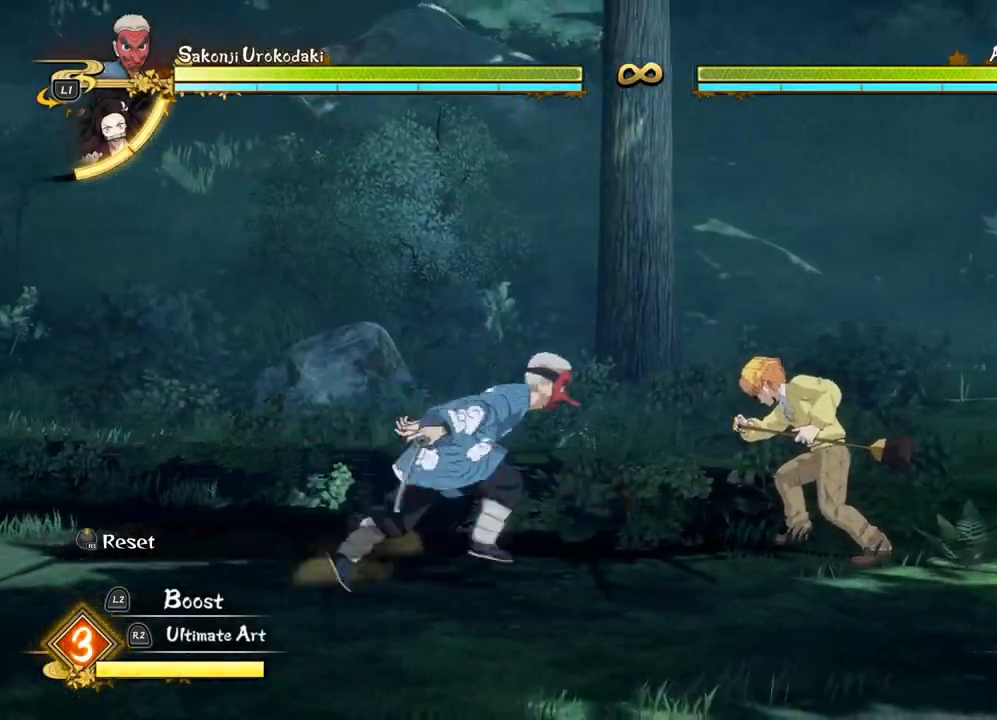
{"dt_ms": 1000, "buttons": ["TRIANGLE"], "left_stick": "center"}
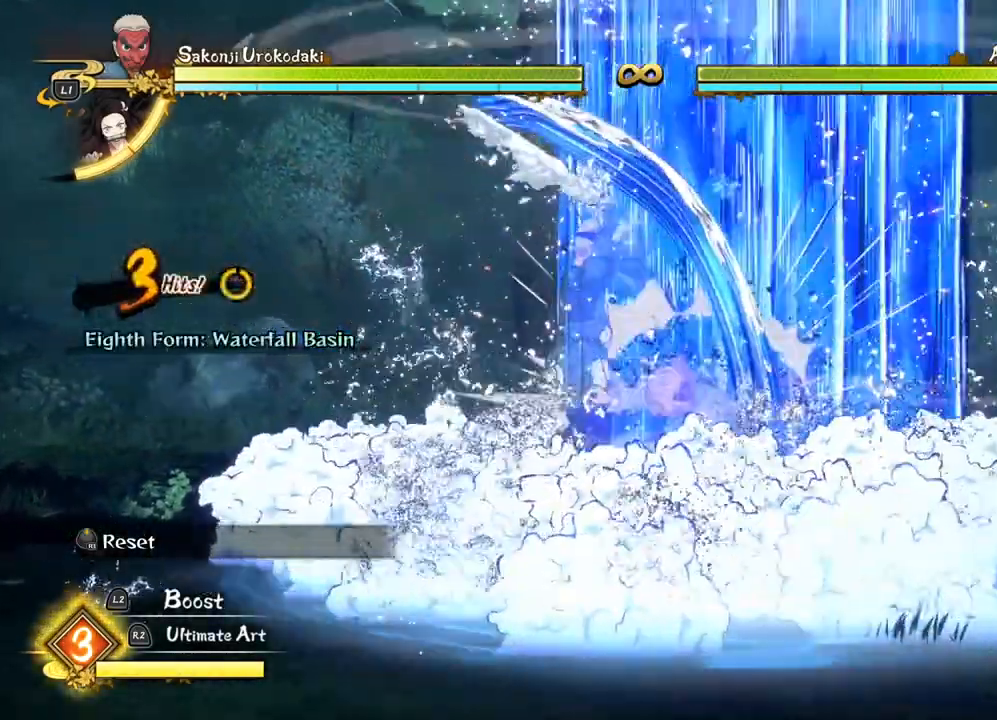
{"dt_ms": 500, "buttons": [], "left_stick": "center", "events": [[100, "TRIANGLE", "up"]]}
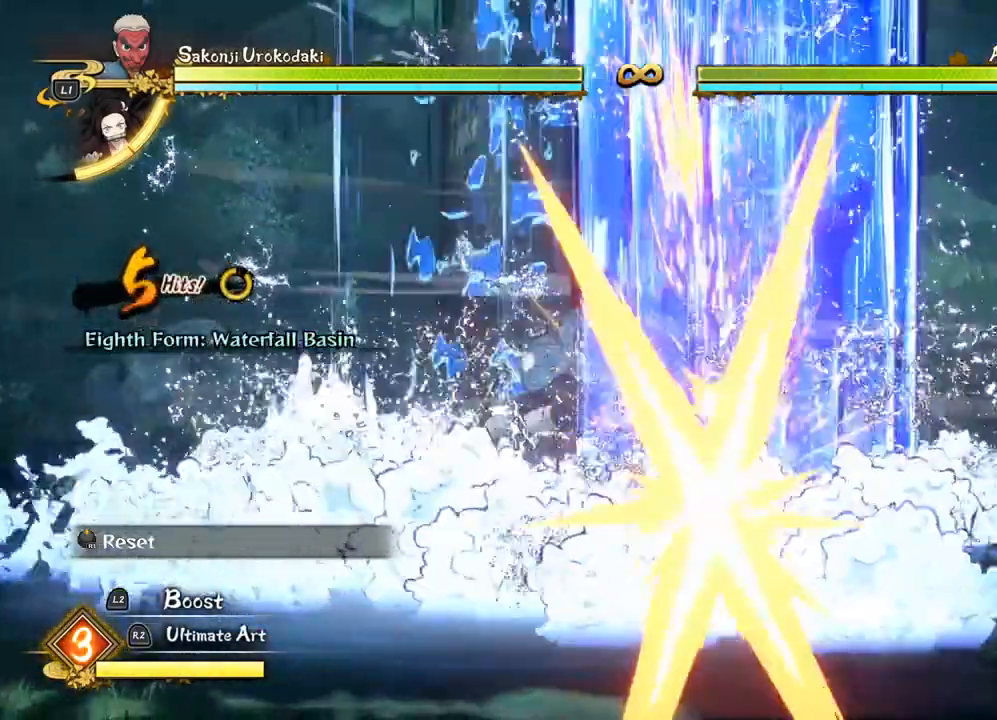
{"dt_ms": 500, "buttons": [], "left_stick": "center", "events": [[67, "TRIANGLE", "down"], [200, "TRIANGLE", "up"]]}
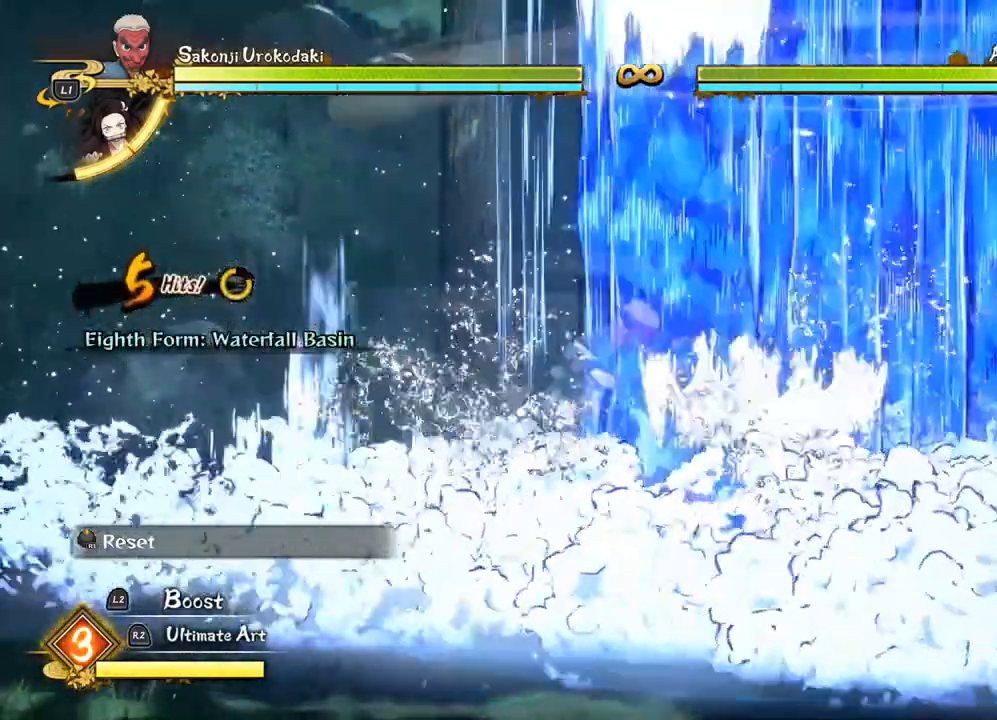
{"dt_ms": 500, "buttons": [], "left_stick": "up-right"}
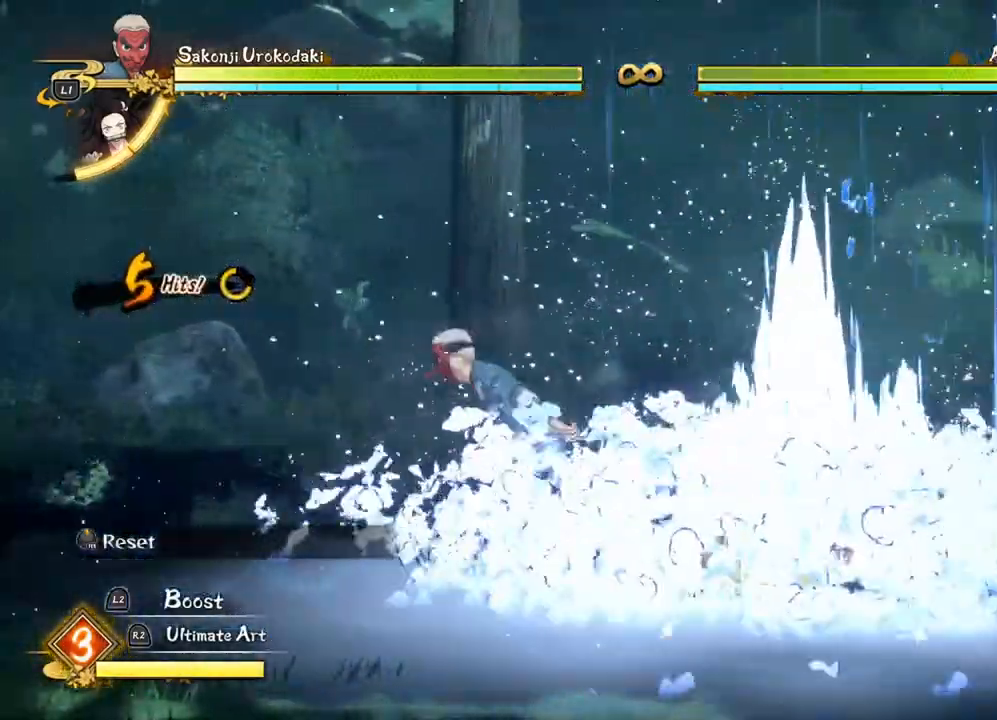
{"dt_ms": 500, "buttons": [], "left_stick": "down-right", "events": [[417, "left_stick", "down-right"]]}
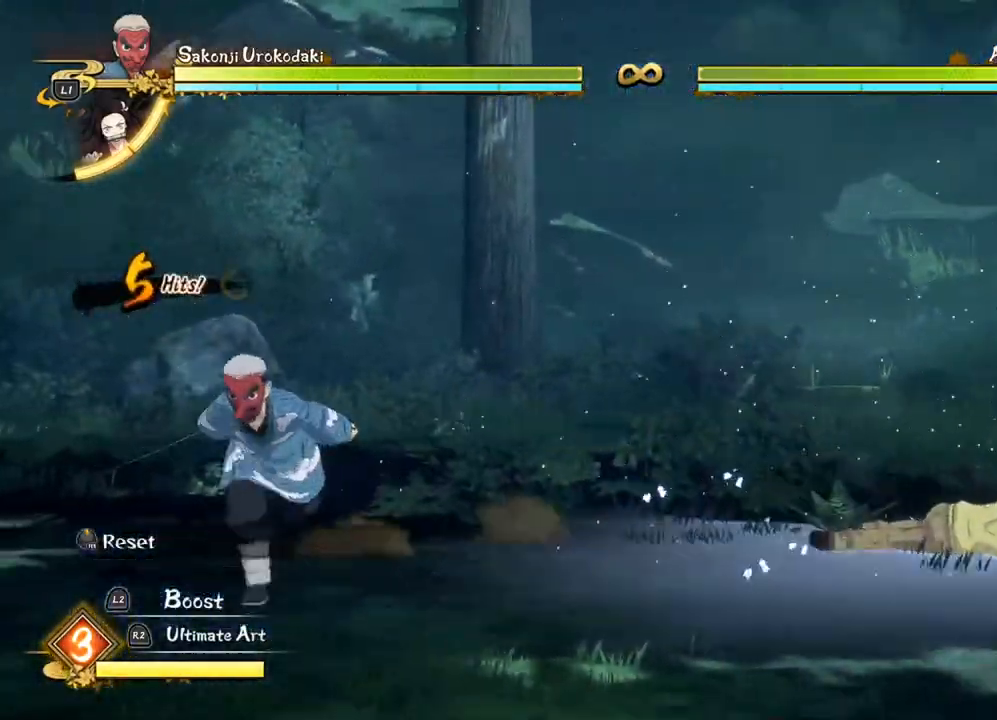
{"dt_ms": 500, "buttons": [], "left_stick": "up-right", "events": [[33, "left_stick", "right"], [333, "left_stick", "up-right"]]}
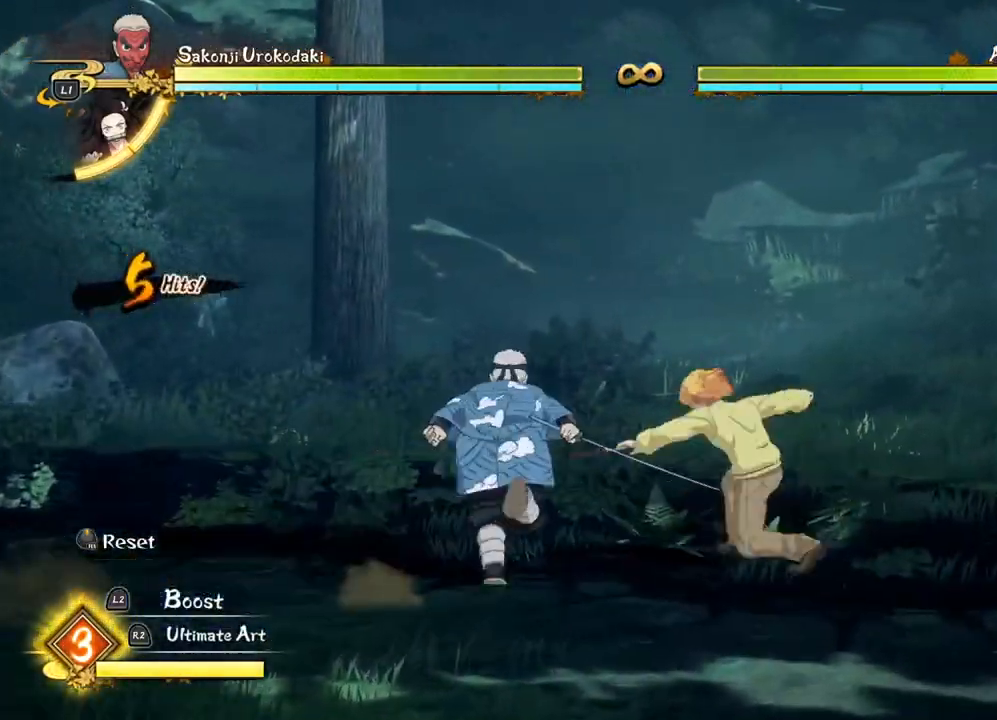
{"dt_ms": 500, "buttons": [], "left_stick": "center", "events": [[67, "left_stick", "center"]]}
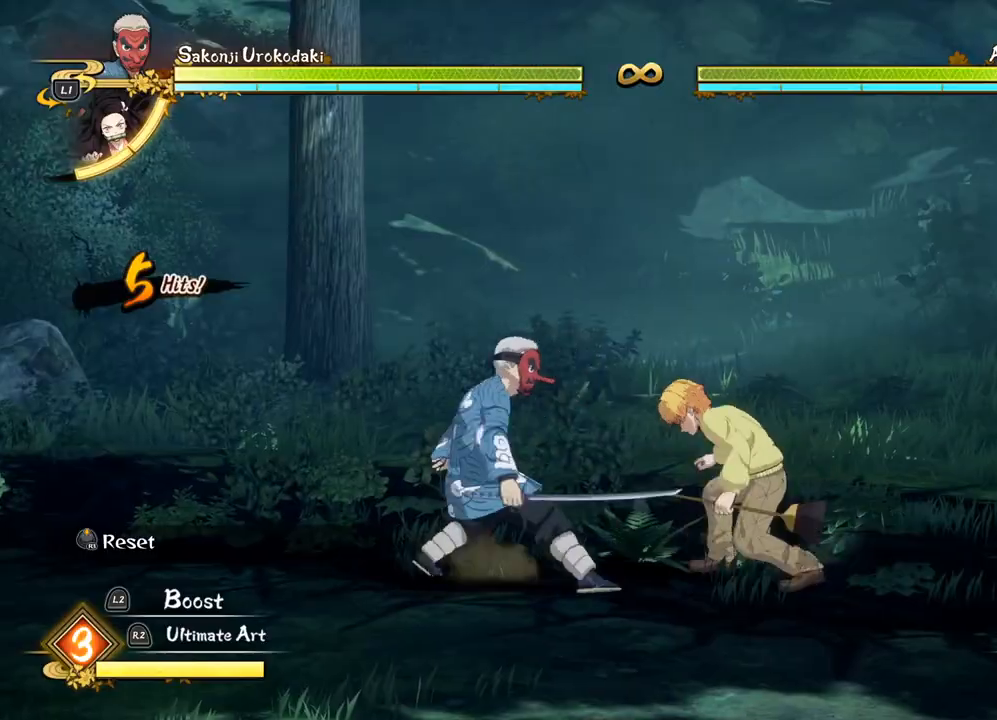
{"dt_ms": 500, "buttons": [], "left_stick": "down", "events": [[150, "left_stick", "down-left"], [483, "left_stick", "down"]]}
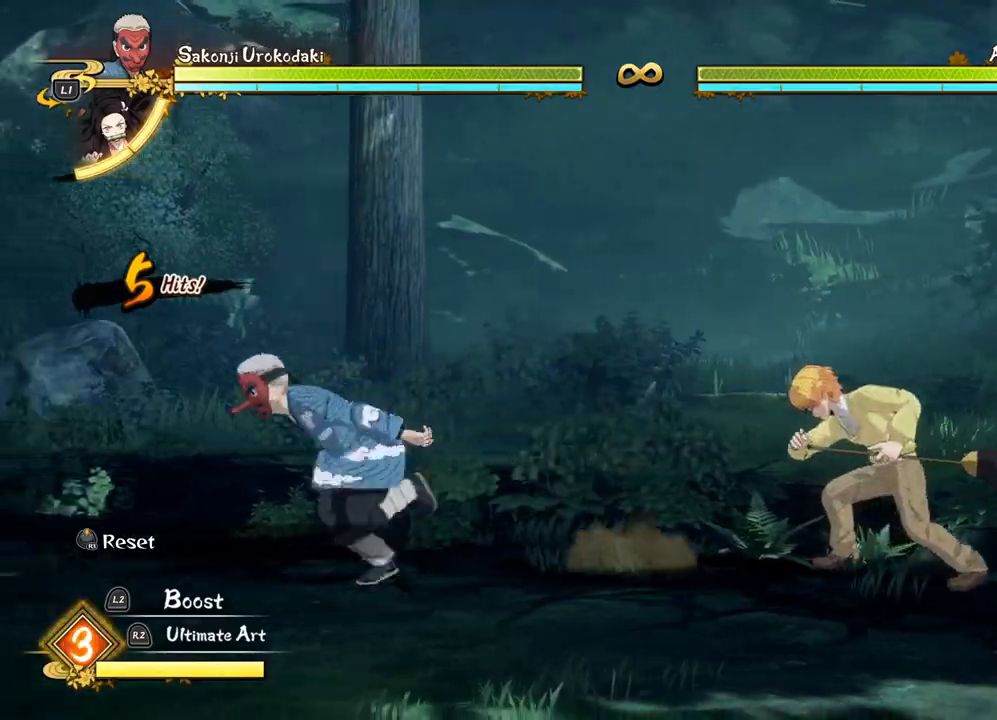
{"dt_ms": 500, "buttons": [], "left_stick": "center", "events": [[150, "left_stick", "right"], [250, "left_stick", "up-right"], [483, "left_stick", "center"]]}
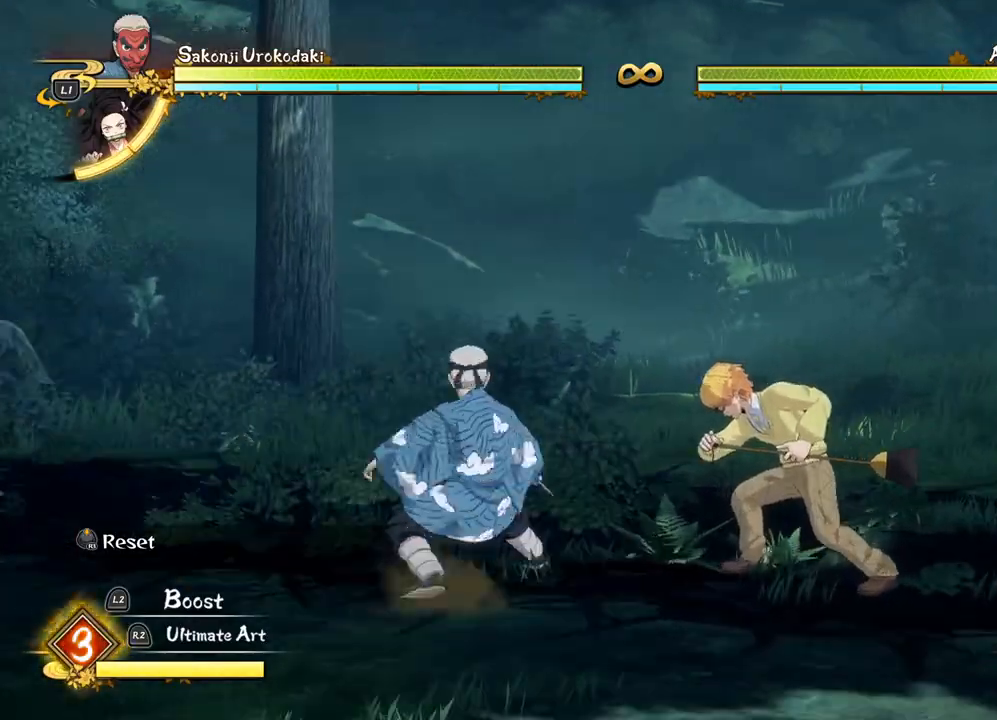
{"dt_ms": 500, "buttons": [], "left_stick": "center", "events": [[283, "left_stick", "up-right"], [483, "left_stick", "center"]]}
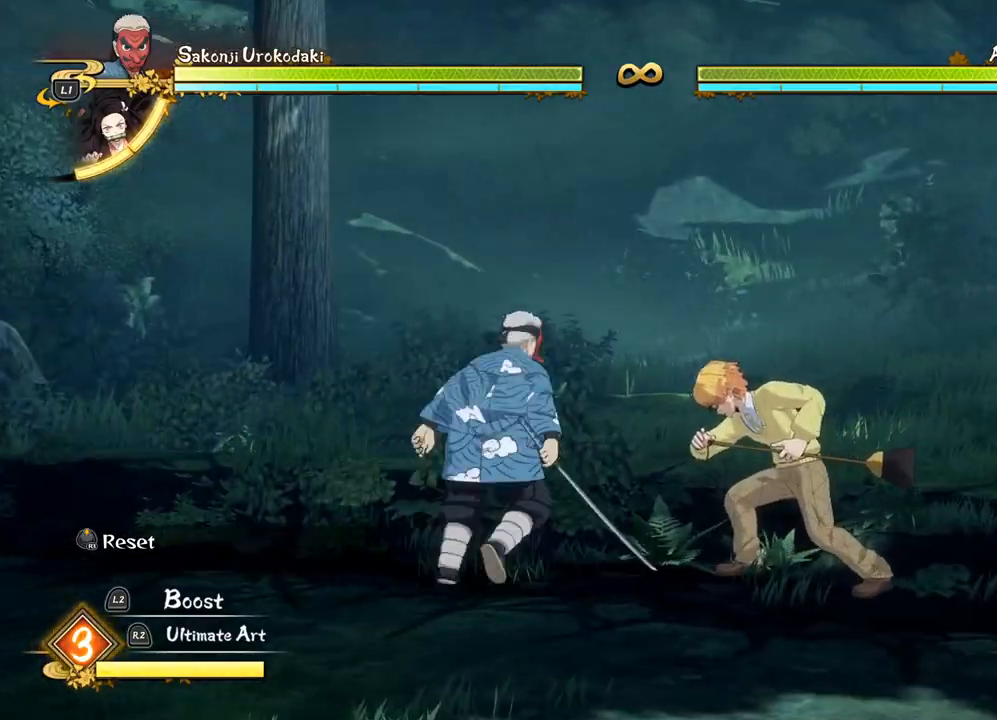
{"dt_ms": 500, "buttons": [], "left_stick": "center", "events": [[17, "TRIANGLE", "down"], [117, "TRIANGLE", "up"], [183, "TRIANGLE", "down"], [283, "TRIANGLE", "up"]]}
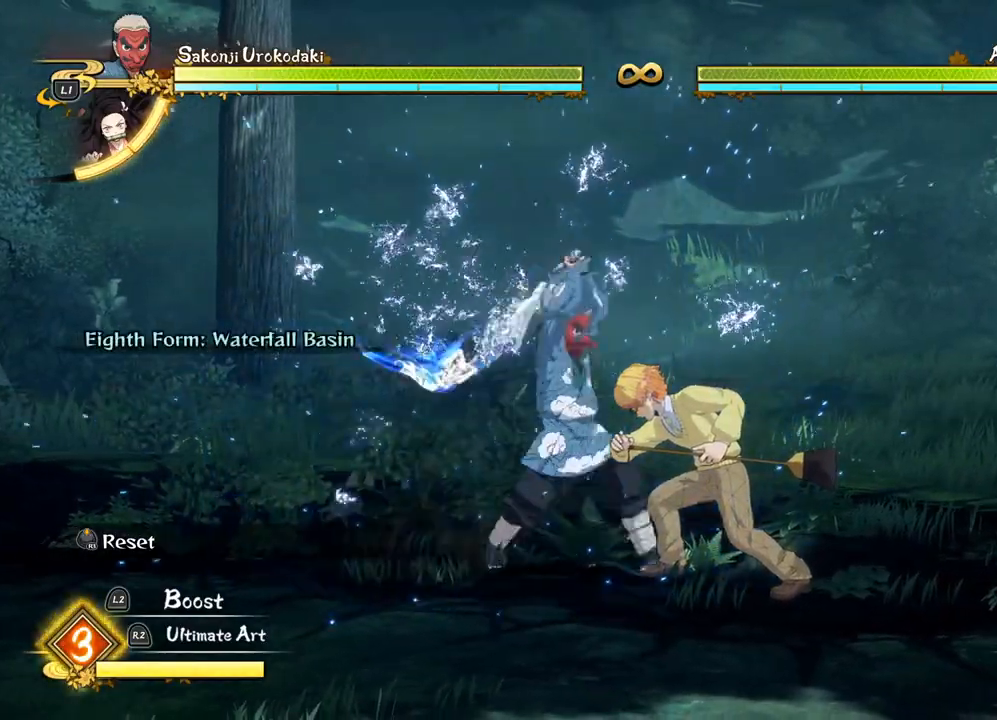
{"dt_ms": 500, "buttons": ["TRIANGLE"], "left_stick": "up-right", "events": [[83, "TRIANGLE", "down"], [100, "left_stick", "up-right"], [200, "TRIANGLE", "up"], [300, "TRIANGLE", "down"], [417, "TRIANGLE", "up"], [500, "TRIANGLE", "down"]]}
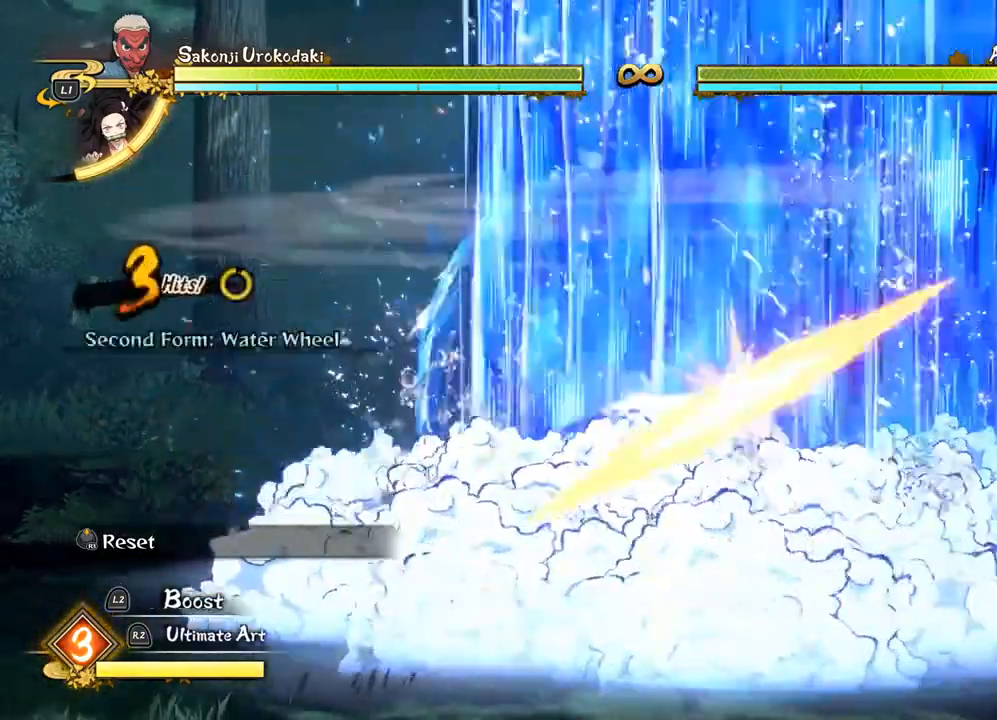
{"dt_ms": 500, "buttons": ["TRIANGLE"], "left_stick": "up-right", "events": [[117, "TRIANGLE", "up"], [233, "TRIANGLE", "down"], [333, "TRIANGLE", "up"], [450, "TRIANGLE", "down"]]}
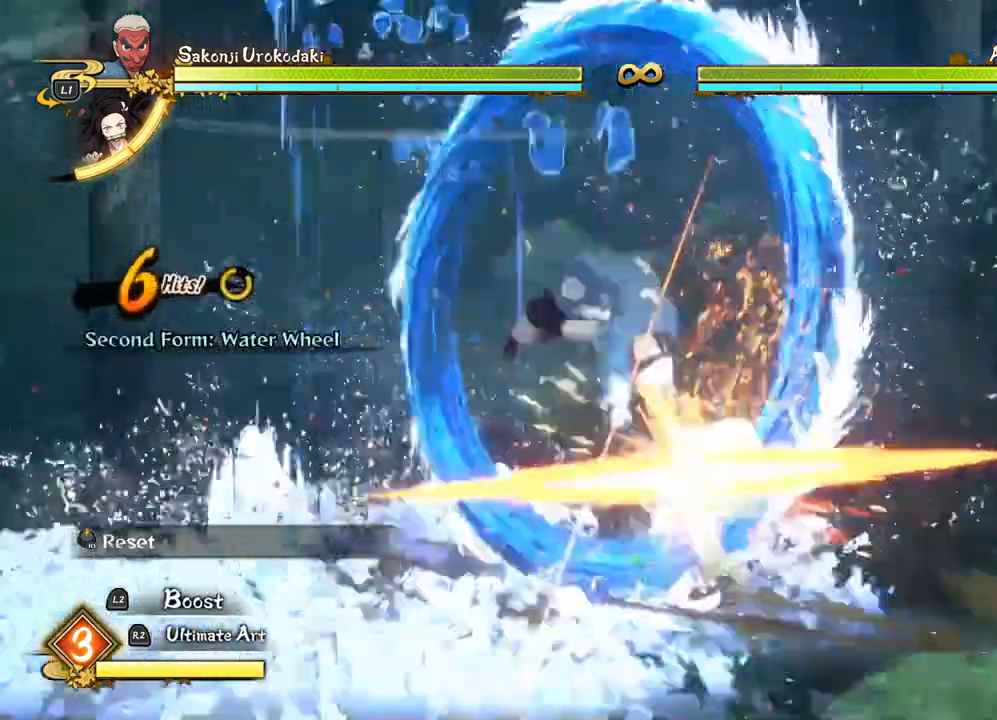
{"dt_ms": 500, "buttons": [], "left_stick": "up-right", "events": [[50, "TRIANGLE", "up"], [150, "TRIANGLE", "down"], [267, "TRIANGLE", "up"]]}
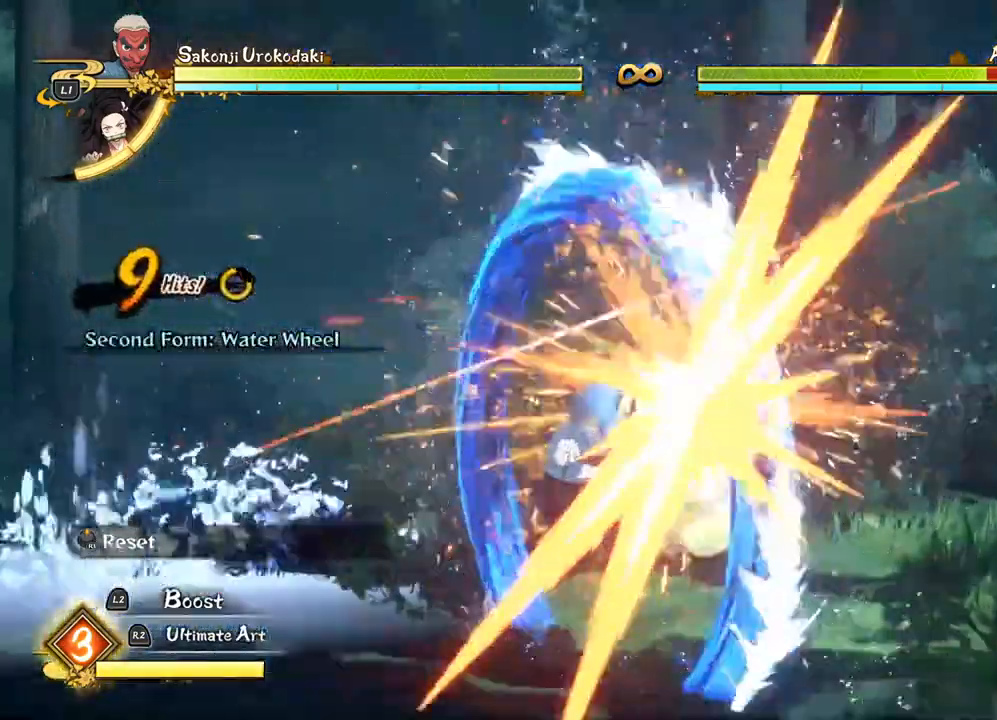
{"dt_ms": 500, "buttons": [], "left_stick": "up-right", "events": []}
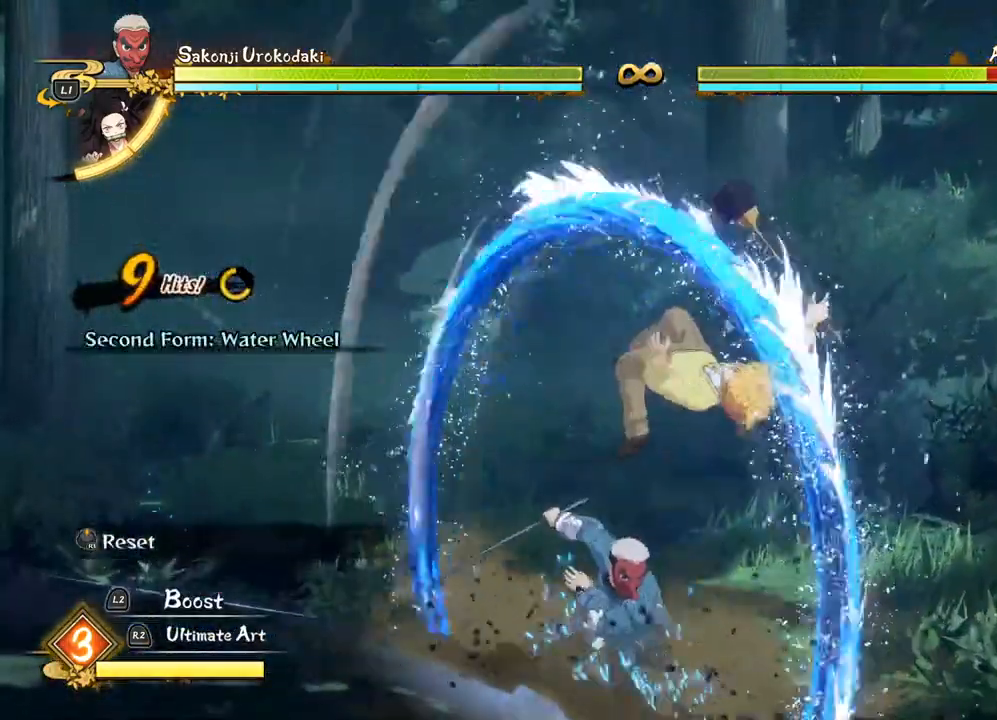
{"dt_ms": 500, "buttons": [], "left_stick": "up-right", "events": []}
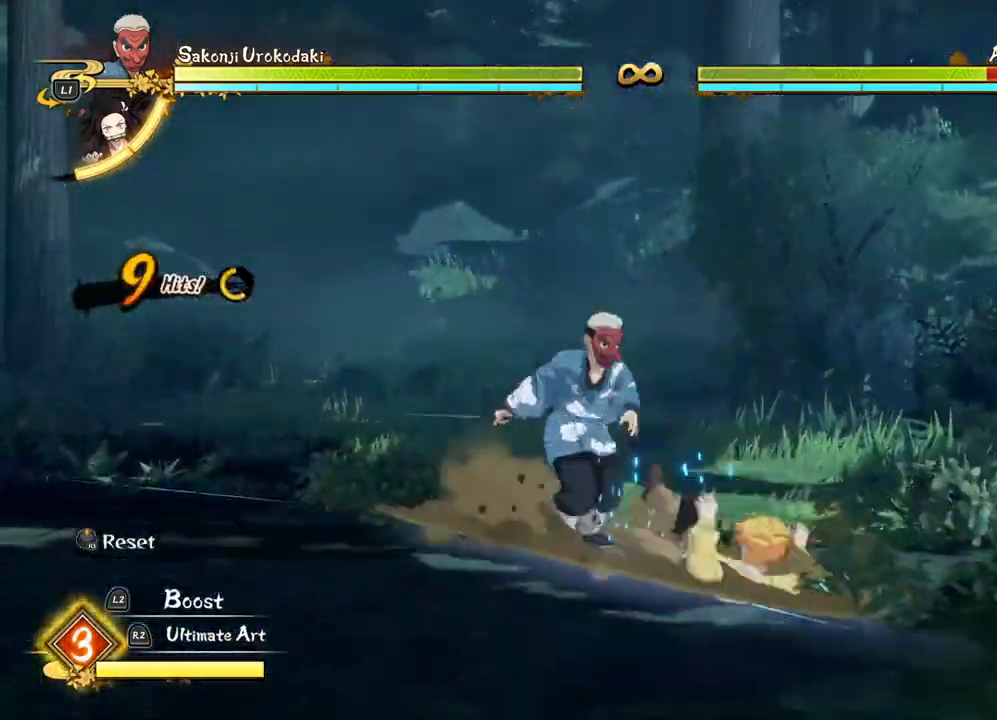
{"dt_ms": 500, "buttons": [], "left_stick": "left", "events": [[417, "left_stick", "left"]]}
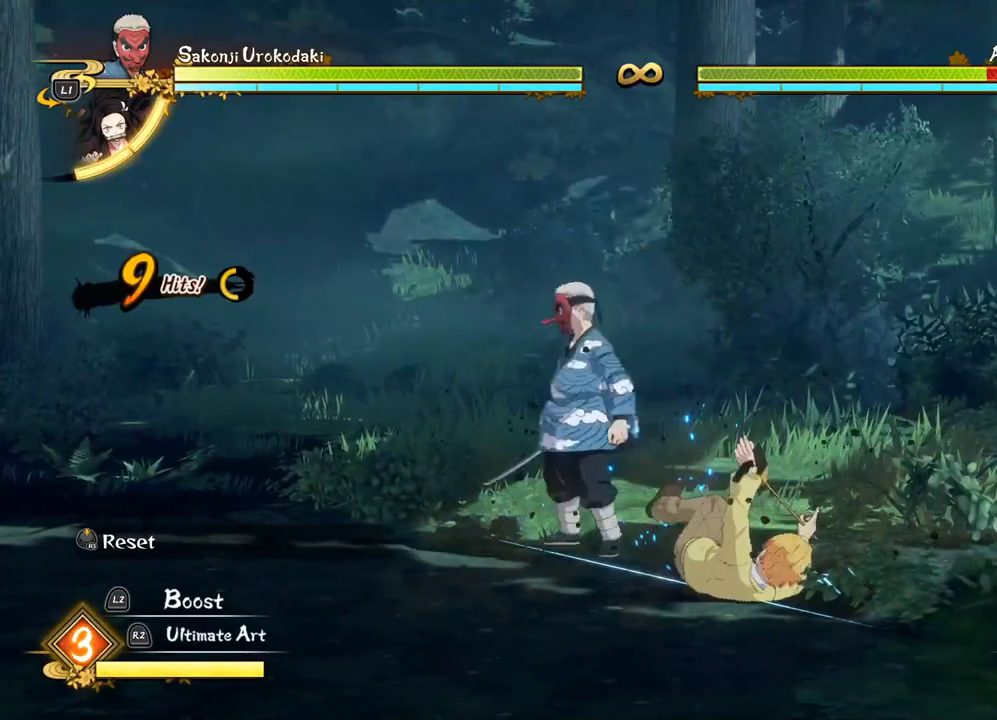
{"dt_ms": 500, "buttons": [], "left_stick": "down", "events": [[133, "left_stick", "down-left"], [467, "left_stick", "down"]]}
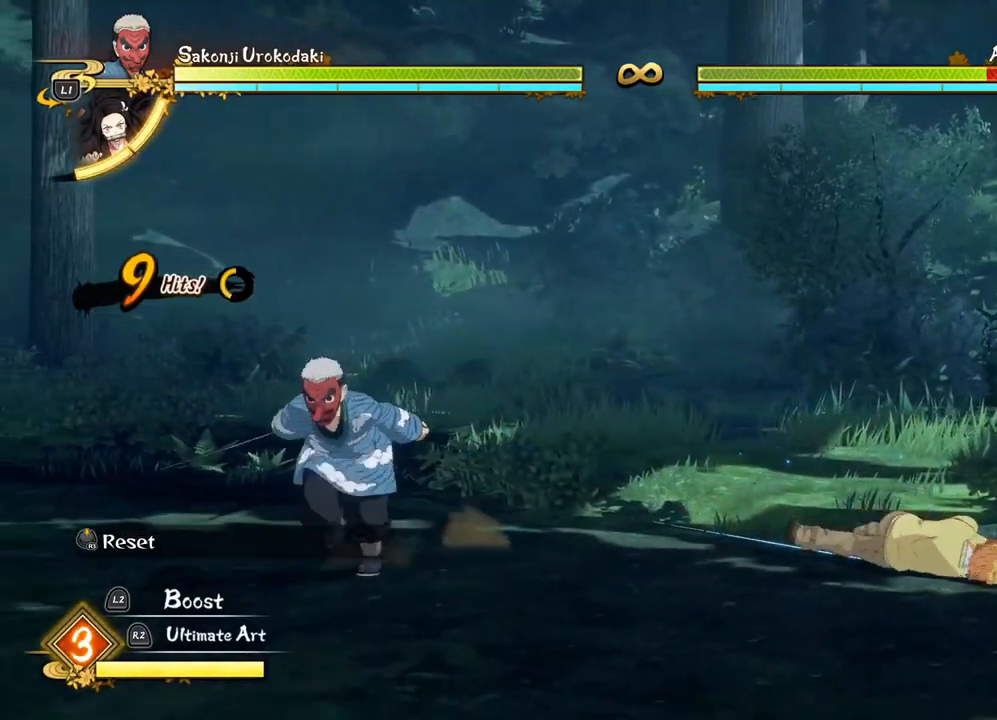
{"dt_ms": 500, "buttons": [], "left_stick": "down-right", "events": [[183, "left_stick", "down-right"]]}
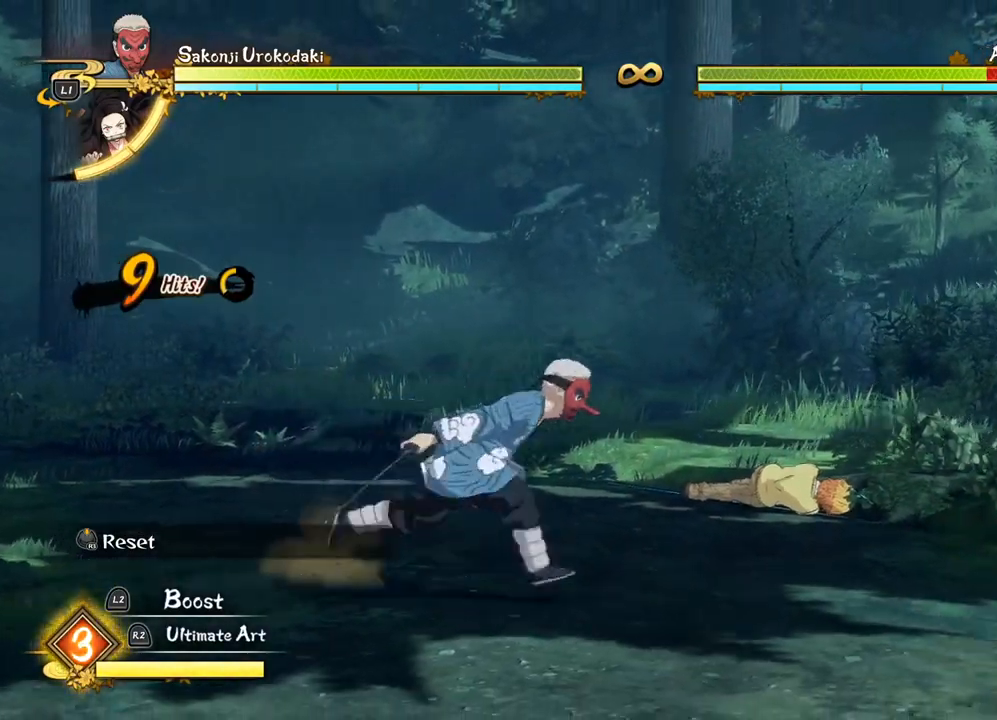
{"dt_ms": 500, "buttons": [], "left_stick": "center", "events": [[50, "left_stick", "center"]]}
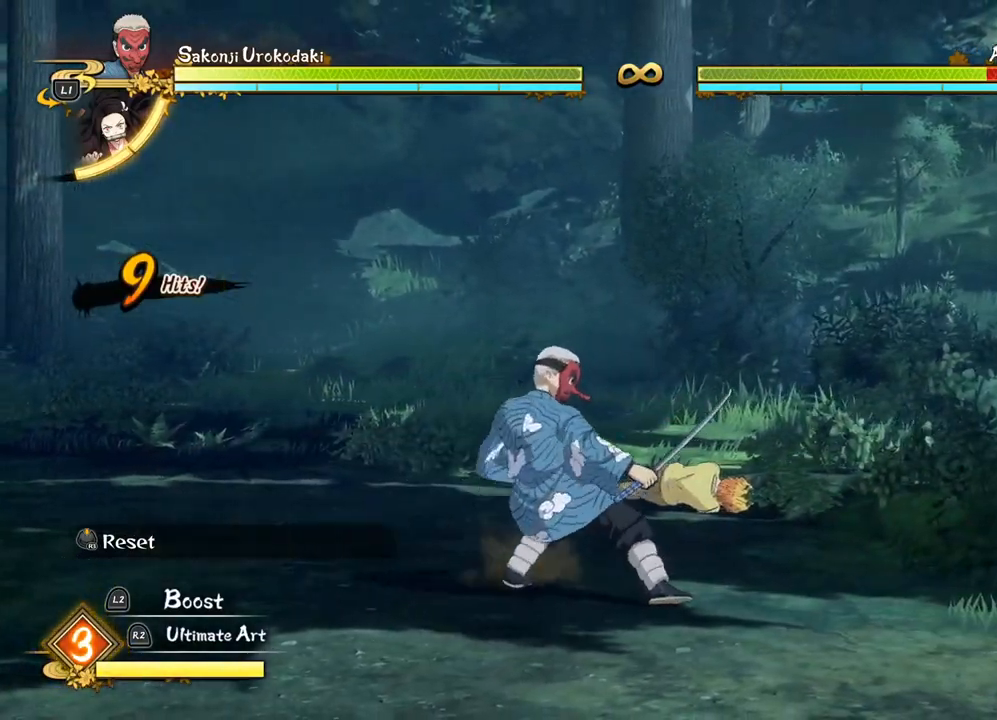
{"dt_ms": 500, "buttons": [], "left_stick": "down-left", "events": [[317, "left_stick", "down-left"]]}
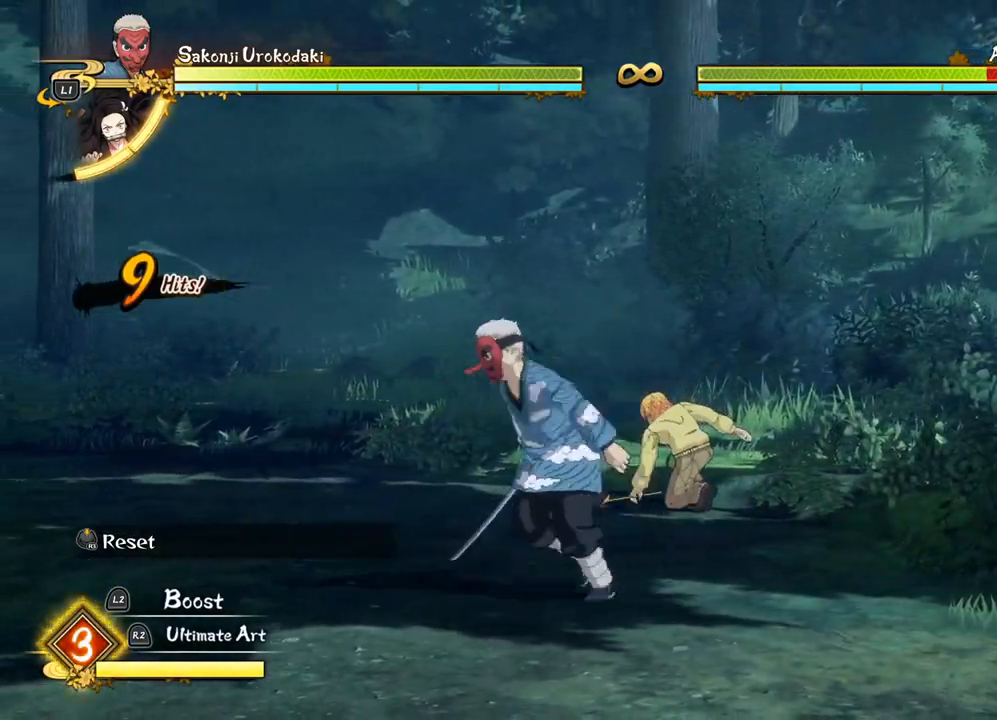
{"dt_ms": 500, "buttons": [], "left_stick": "down-left", "events": []}
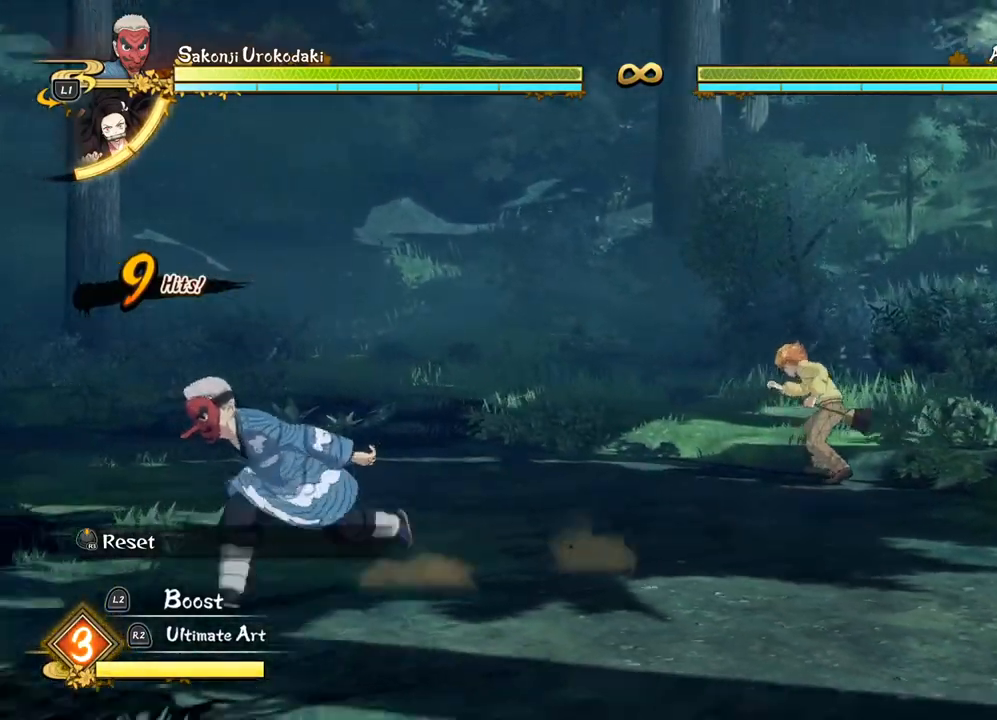
{"dt_ms": 500, "buttons": [], "left_stick": "down-left", "events": []}
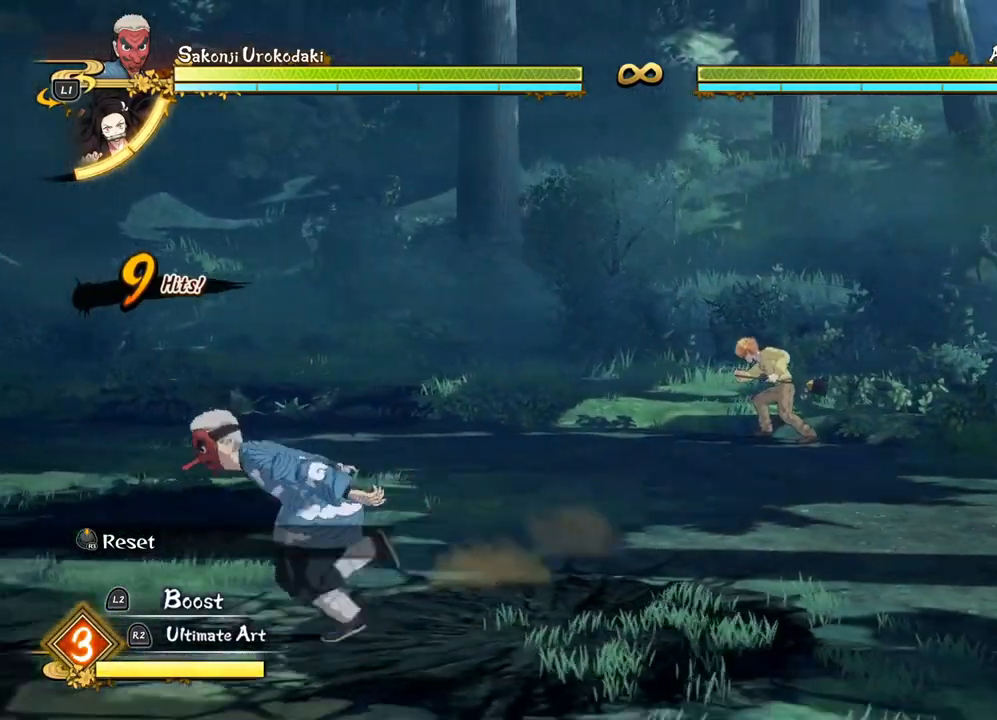
{"dt_ms": 500, "buttons": [], "left_stick": "center", "events": [[50, "left_stick", "left"], [267, "left_stick", "center"]]}
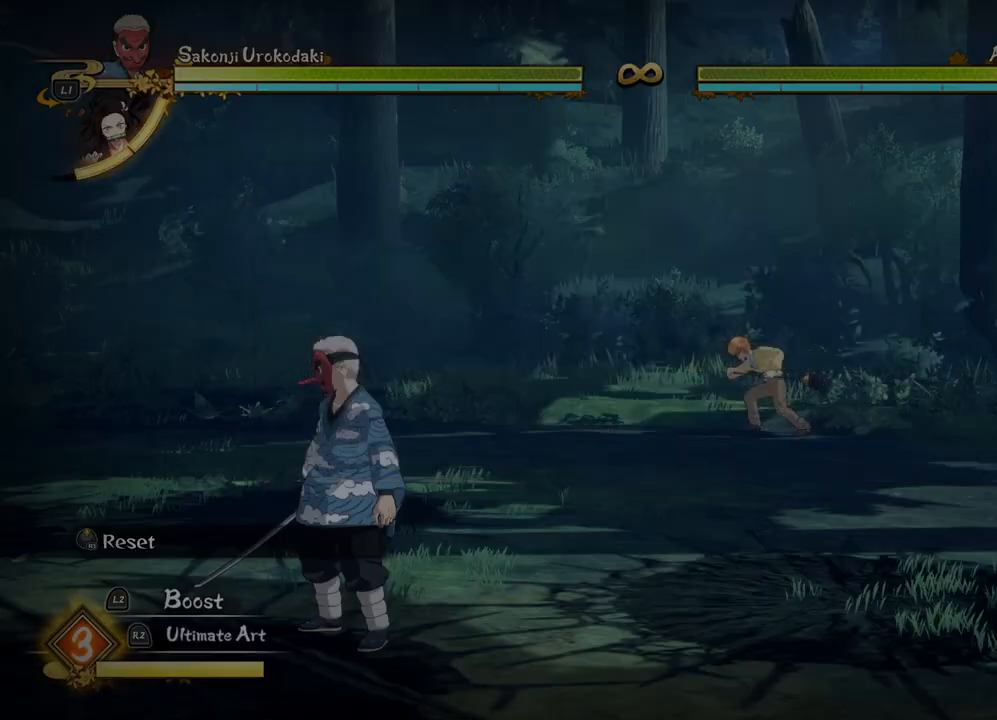
{"dt_ms": 500, "buttons": [], "left_stick": "center", "events": []}
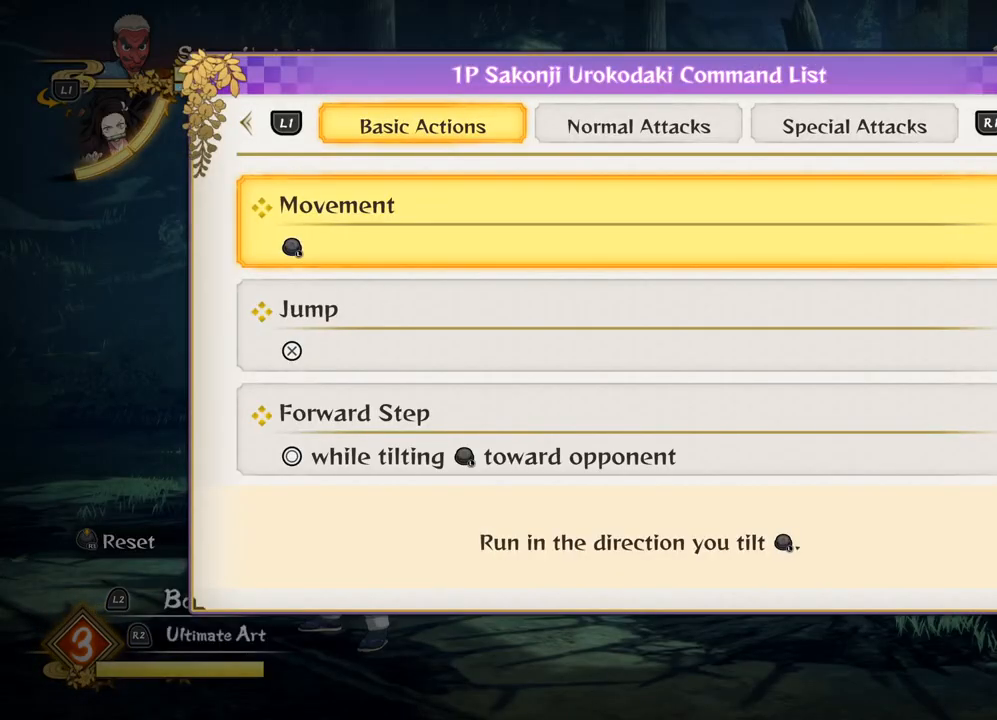
{"dt_ms": 500, "buttons": [], "left_stick": "center", "events": []}